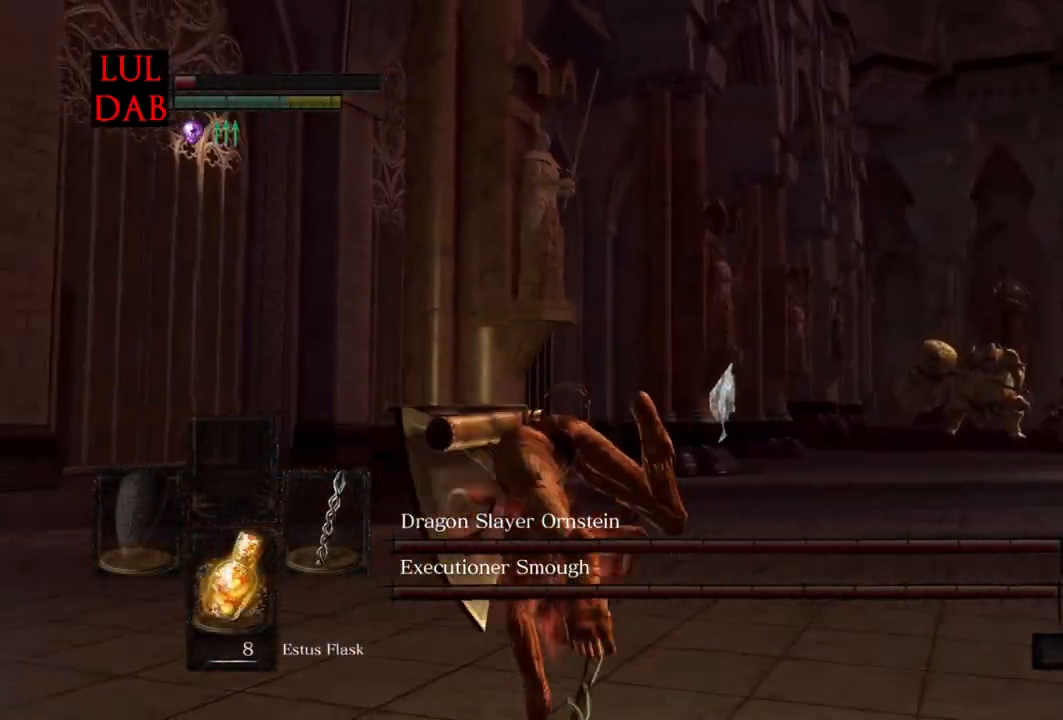
Gameplay with a controller (PlayStation layout); each line is a JSON object with the inputs held at the frame after it. "events" lists button and stick changes between this image and that frame as [ms after this image, input, new state], when the widget could be followed in between.
{"buttons": ["CIRCLE"], "left_stick": "up", "right_stick": "center", "events": [[67, "left_stick", "up"], [117, "CIRCLE", "down"]]}
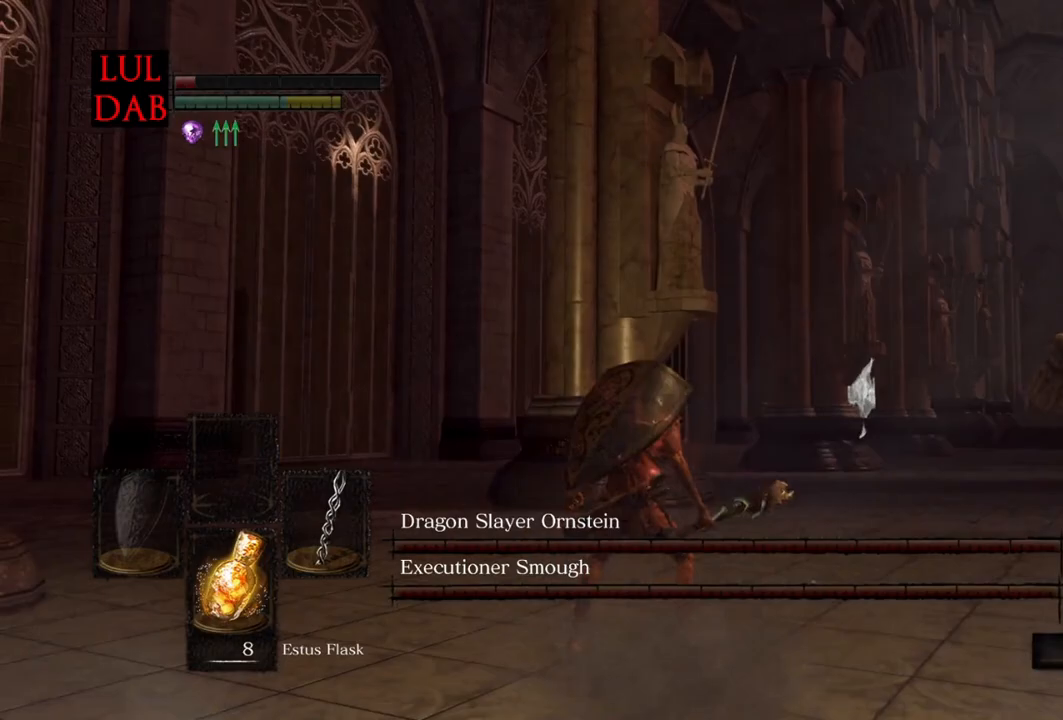
{"buttons": ["CIRCLE"], "left_stick": "up", "right_stick": "down-right", "events": [[83, "right_stick", "down-right"], [267, "right_stick", "down"], [367, "right_stick", "down-right"]]}
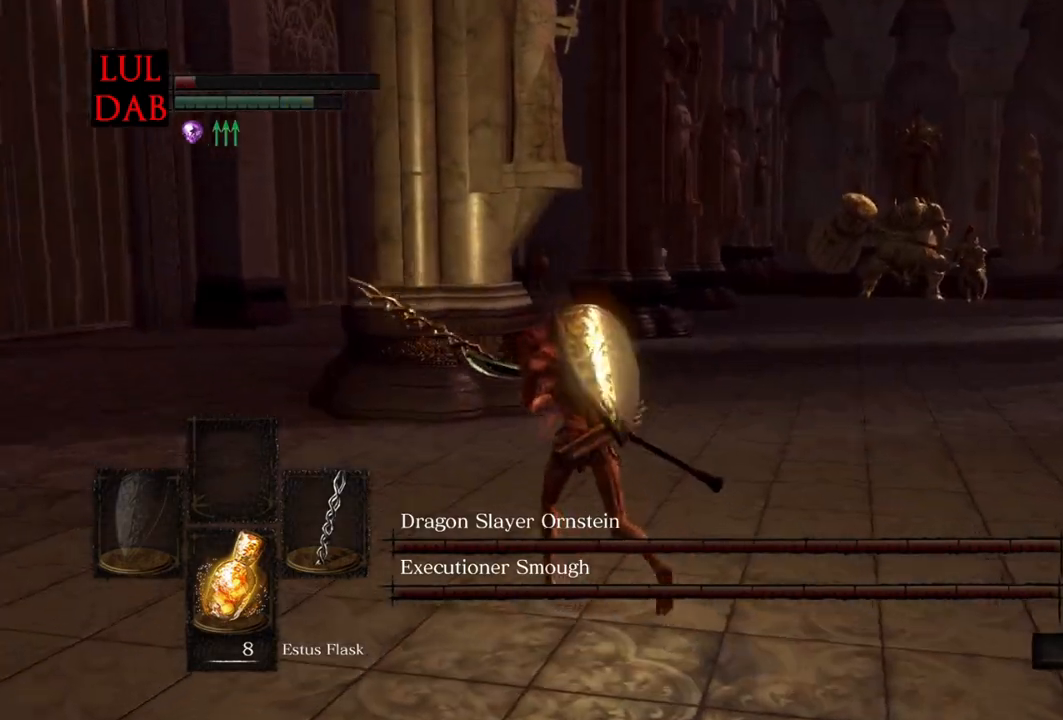
{"buttons": ["CIRCLE"], "left_stick": "up", "right_stick": "right", "events": [[83, "right_stick", "down"], [283, "right_stick", "right"]]}
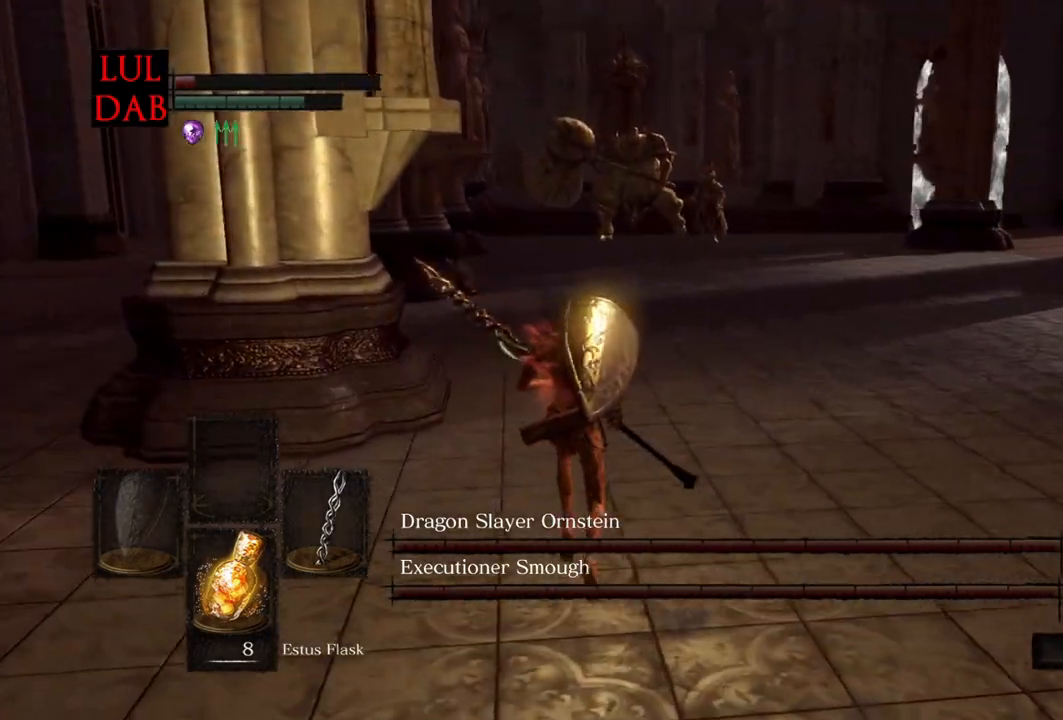
{"buttons": ["CIRCLE"], "left_stick": "up", "right_stick": "center", "events": [[67, "right_stick", "center"], [183, "CIRCLE", "up"], [500, "CIRCLE", "down"]]}
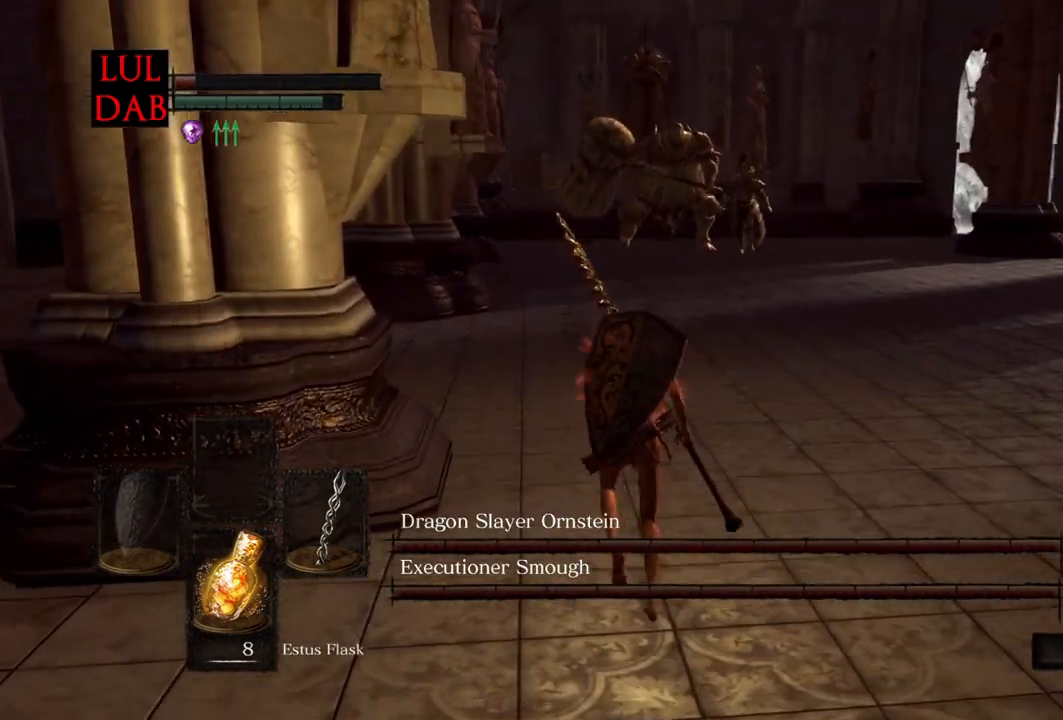
{"buttons": ["CIRCLE"], "left_stick": "up-right", "right_stick": "center", "events": [[333, "left_stick", "up-right"]]}
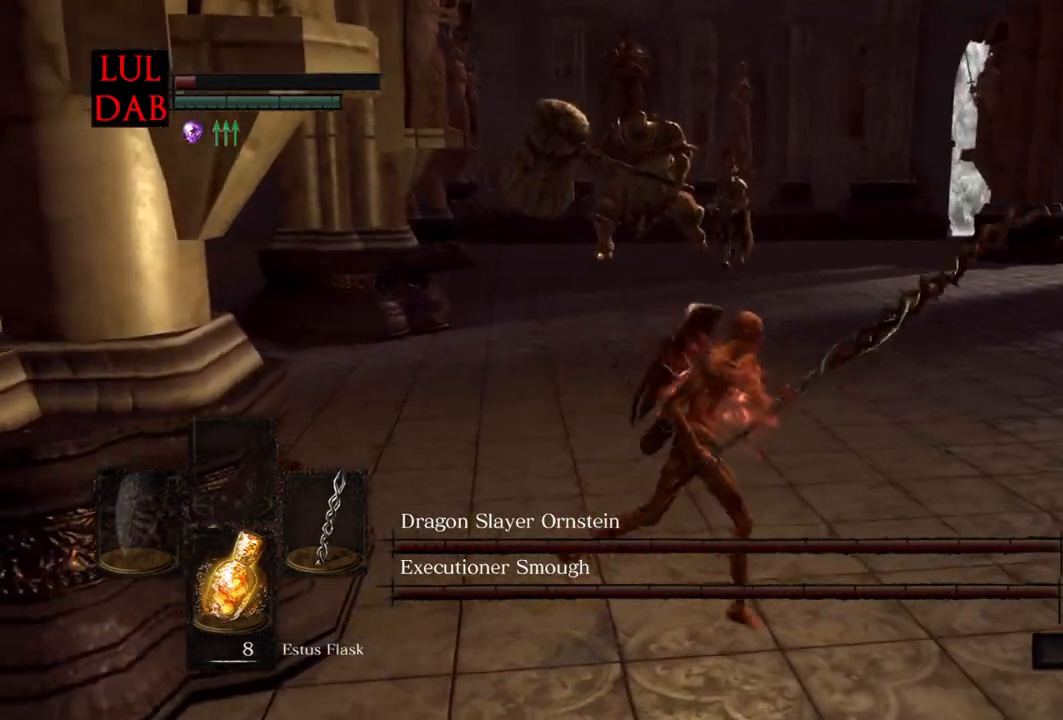
{"buttons": ["CIRCLE"], "left_stick": "up", "right_stick": "center", "events": [[17, "left_stick", "down-right"], [100, "left_stick", "down-left"], [233, "left_stick", "up-left"], [483, "left_stick", "up"]]}
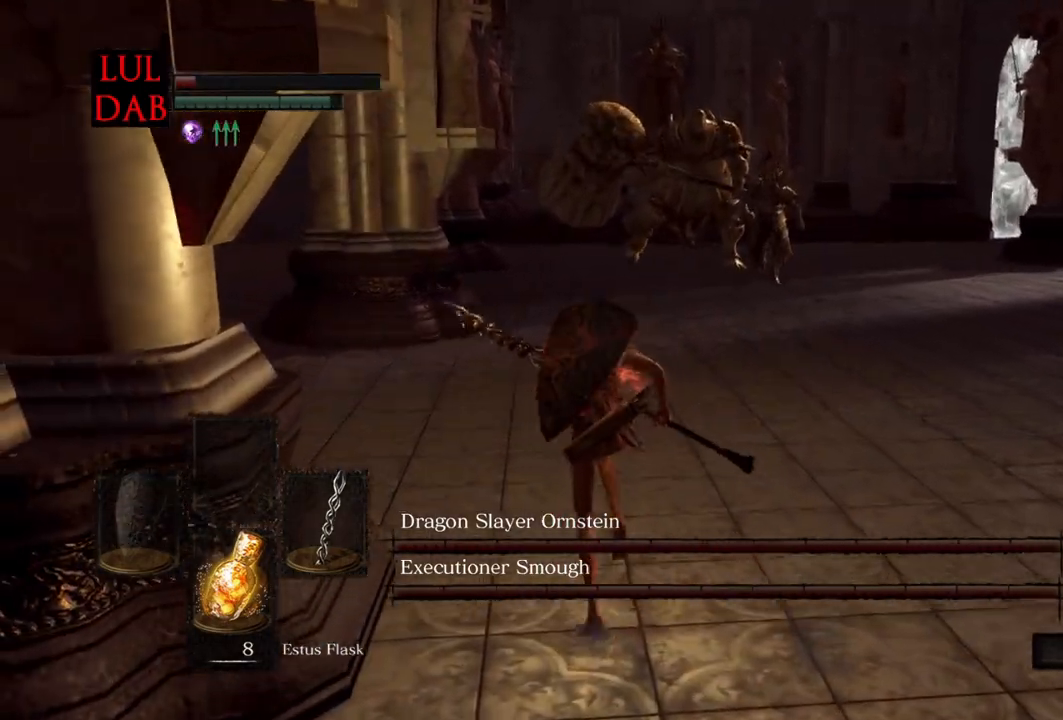
{"buttons": ["CIRCLE"], "left_stick": "up-right", "right_stick": "center", "events": [[400, "left_stick", "up-right"]]}
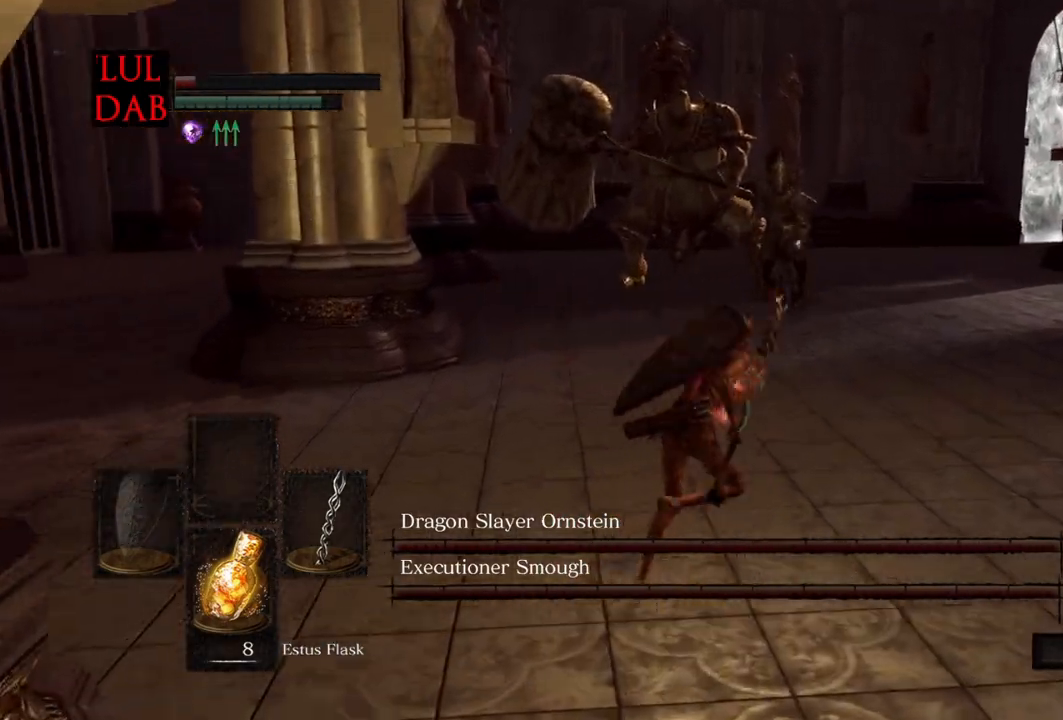
{"buttons": ["CIRCLE"], "left_stick": "down", "right_stick": "center", "events": [[33, "left_stick", "right"], [217, "left_stick", "down"]]}
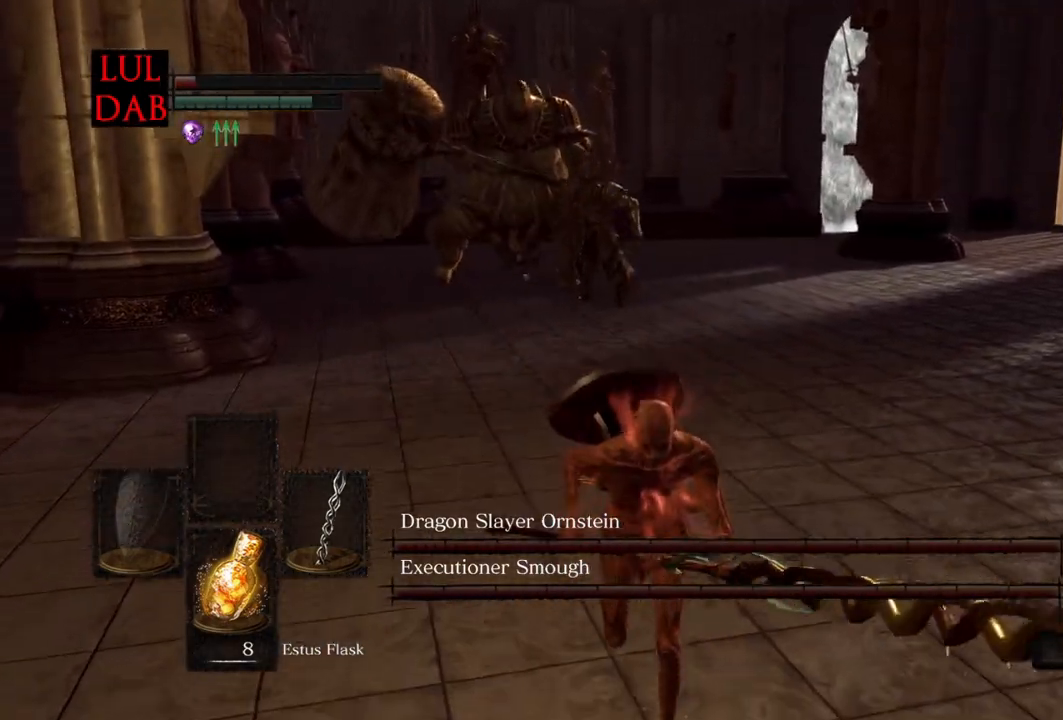
{"buttons": ["CIRCLE"], "left_stick": "down", "right_stick": "center", "events": []}
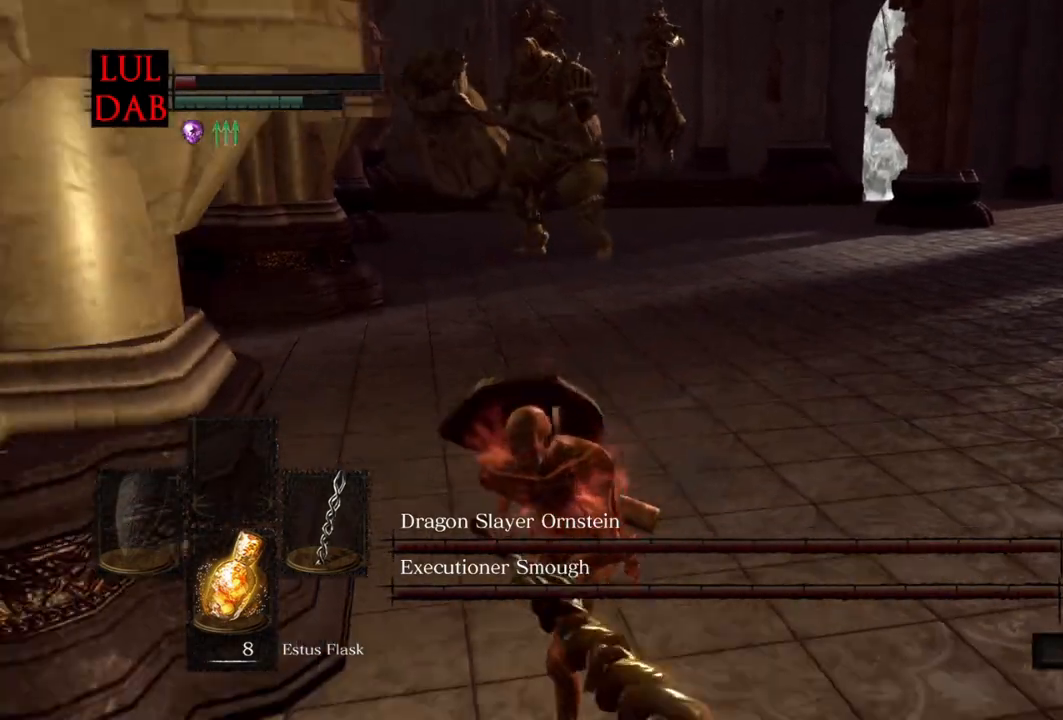
{"buttons": [], "left_stick": "down-left", "right_stick": "center", "events": [[50, "CIRCLE", "up"], [267, "left_stick", "down-left"], [367, "CIRCLE", "down"], [467, "CIRCLE", "up"]]}
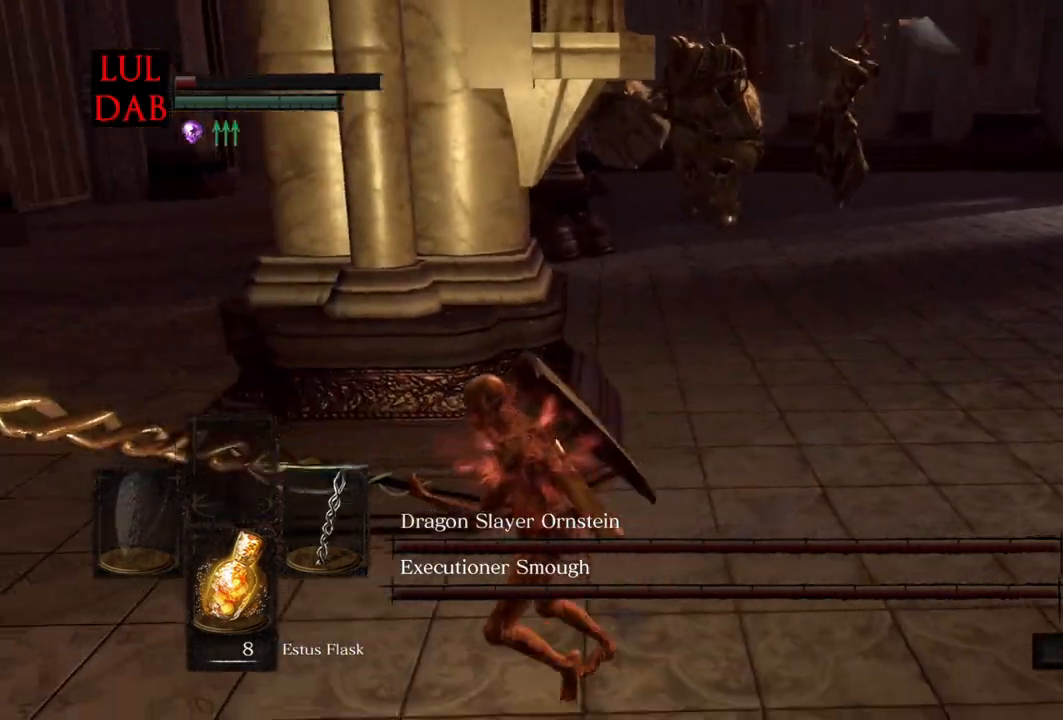
{"buttons": [], "left_stick": "up-right", "right_stick": "center", "events": [[133, "right_stick", "right"], [183, "left_stick", "down"], [300, "left_stick", "right"], [350, "left_stick", "up-right"], [433, "right_stick", "center"]]}
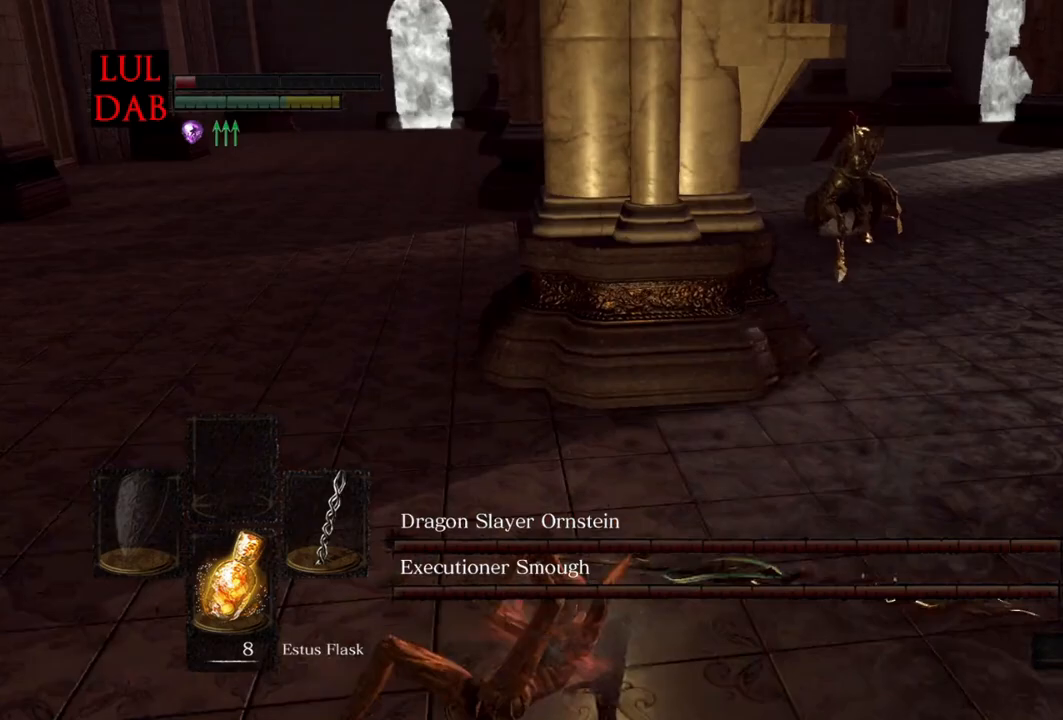
{"buttons": ["CIRCLE"], "left_stick": "up-right", "right_stick": "center", "events": [[17, "right_stick", "right"], [100, "right_stick", "center"], [167, "L1", "down"], [217, "CIRCLE", "down"], [217, "L1", "up"]]}
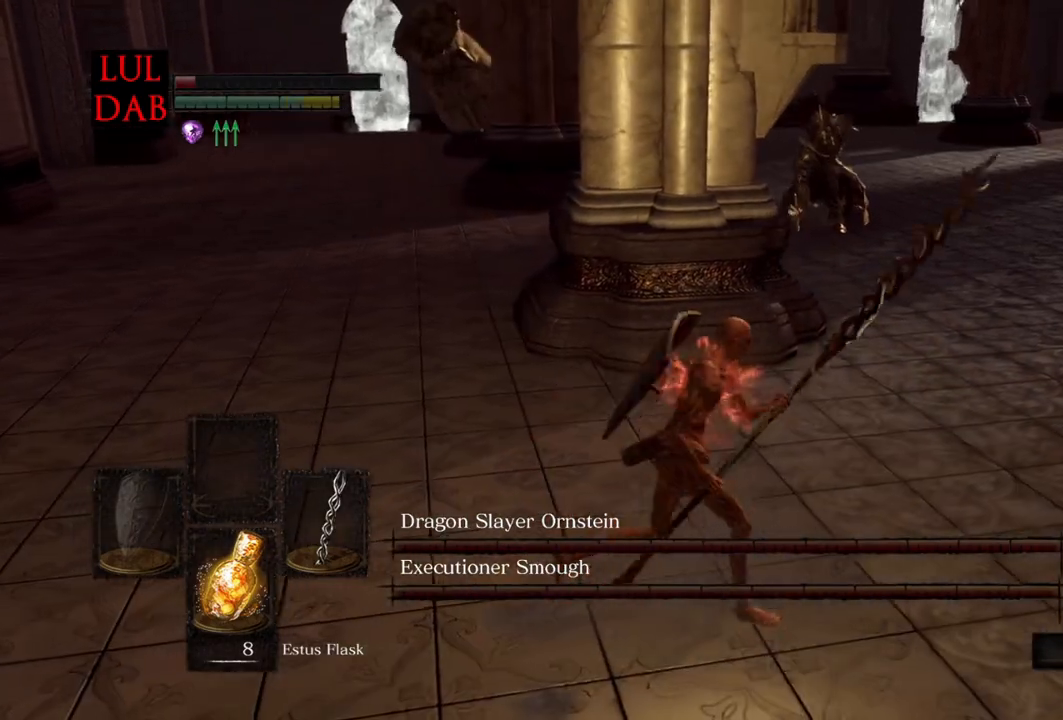
{"buttons": ["CIRCLE"], "left_stick": "up-right", "right_stick": "down-left", "events": [[167, "right_stick", "left"], [300, "right_stick", "down-left"]]}
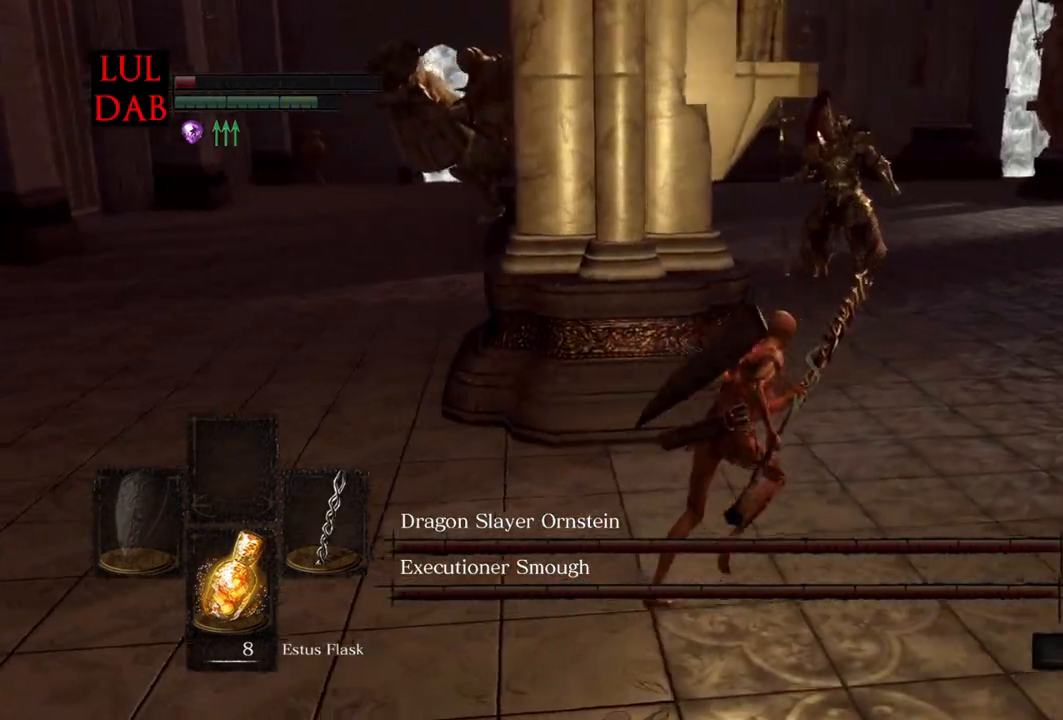
{"buttons": ["CIRCLE"], "left_stick": "up-right", "right_stick": "down-left", "events": []}
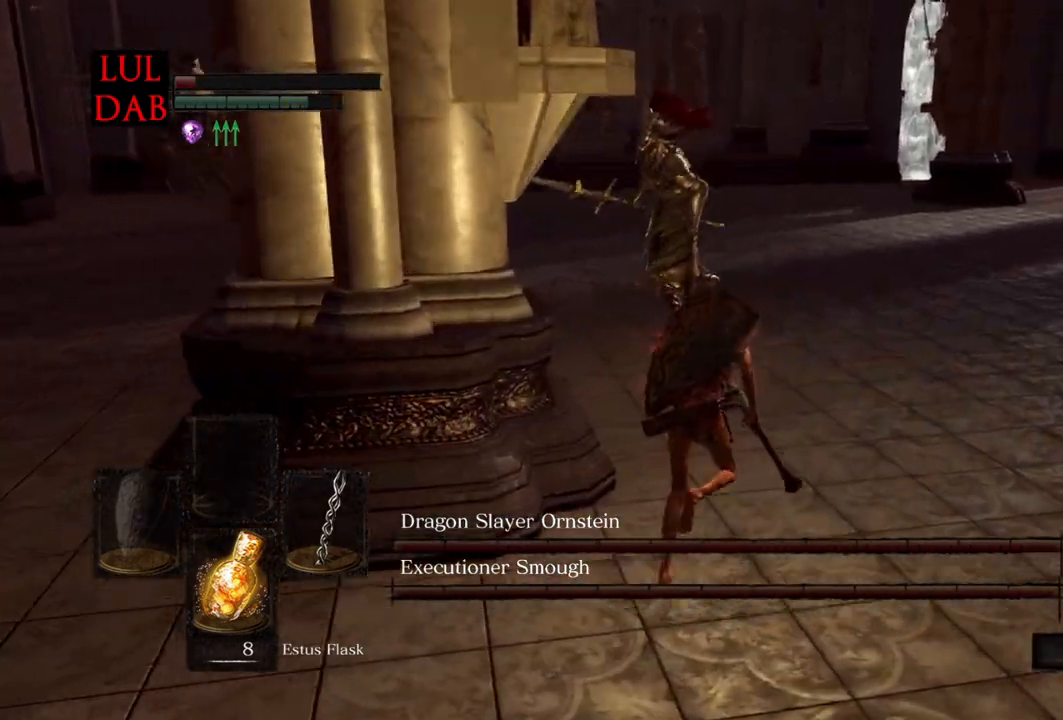
{"buttons": ["CIRCLE"], "left_stick": "right", "right_stick": "left", "events": [[367, "right_stick", "center"], [467, "left_stick", "right"], [467, "right_stick", "left"]]}
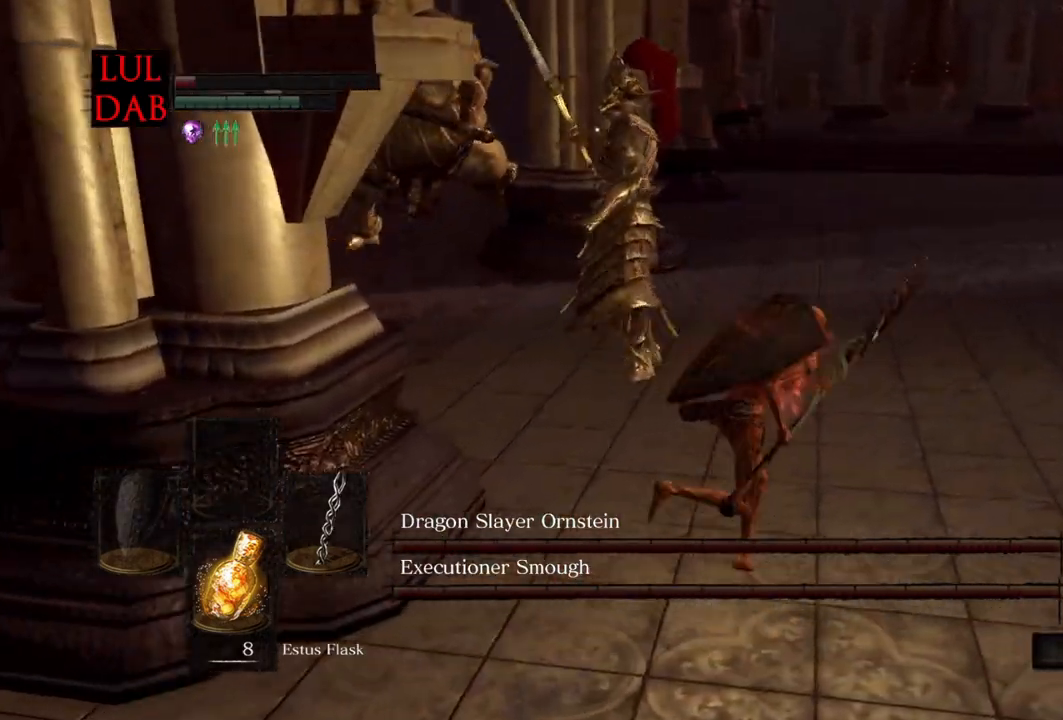
{"buttons": ["CIRCLE"], "left_stick": "down", "right_stick": "center", "events": [[117, "left_stick", "down-right"], [150, "right_stick", "center"], [300, "right_stick", "left"], [433, "right_stick", "center"], [467, "left_stick", "down"]]}
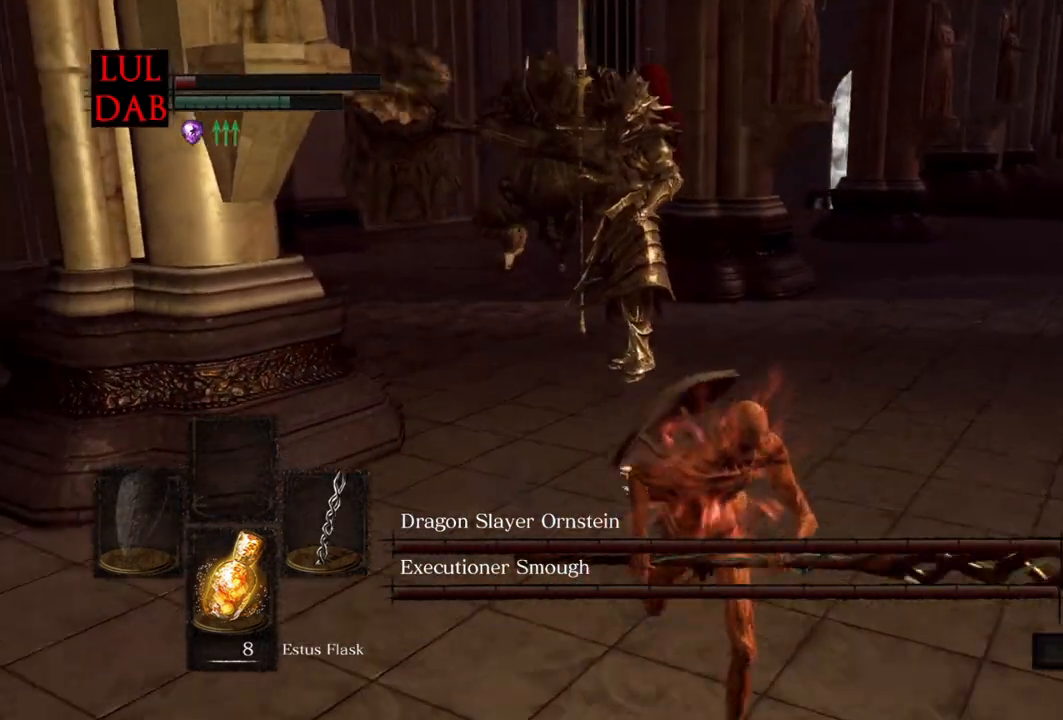
{"buttons": ["CIRCLE"], "left_stick": "down-right", "right_stick": "left", "events": [[367, "left_stick", "down-right"], [383, "right_stick", "left"]]}
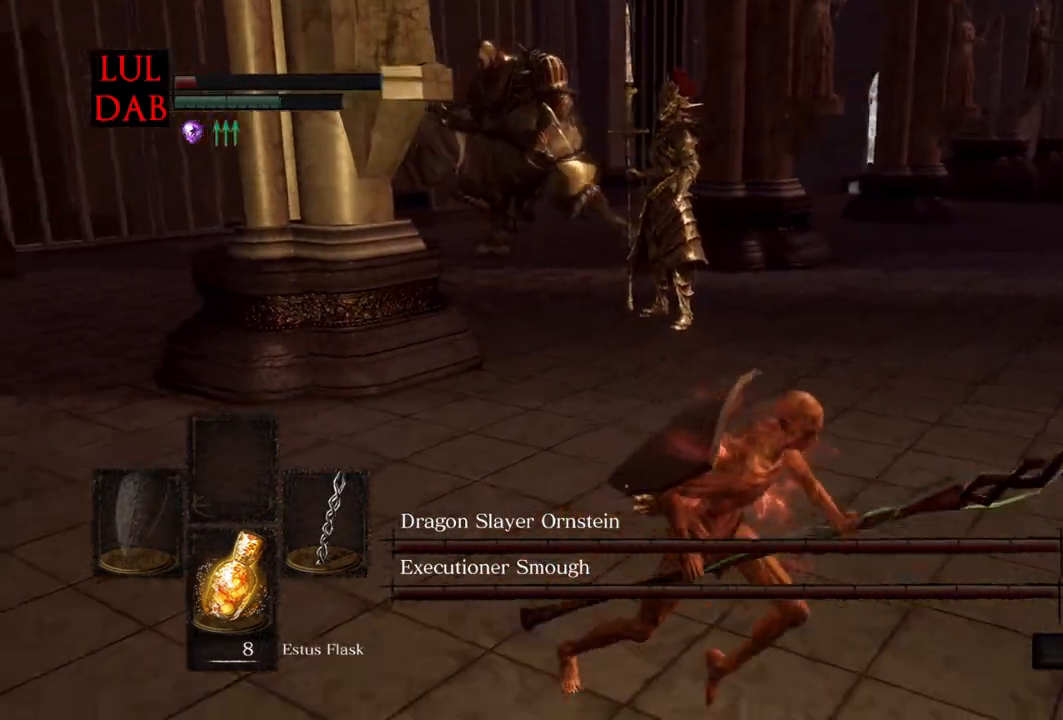
{"buttons": ["CIRCLE"], "left_stick": "right", "right_stick": "left", "events": [[167, "left_stick", "right"]]}
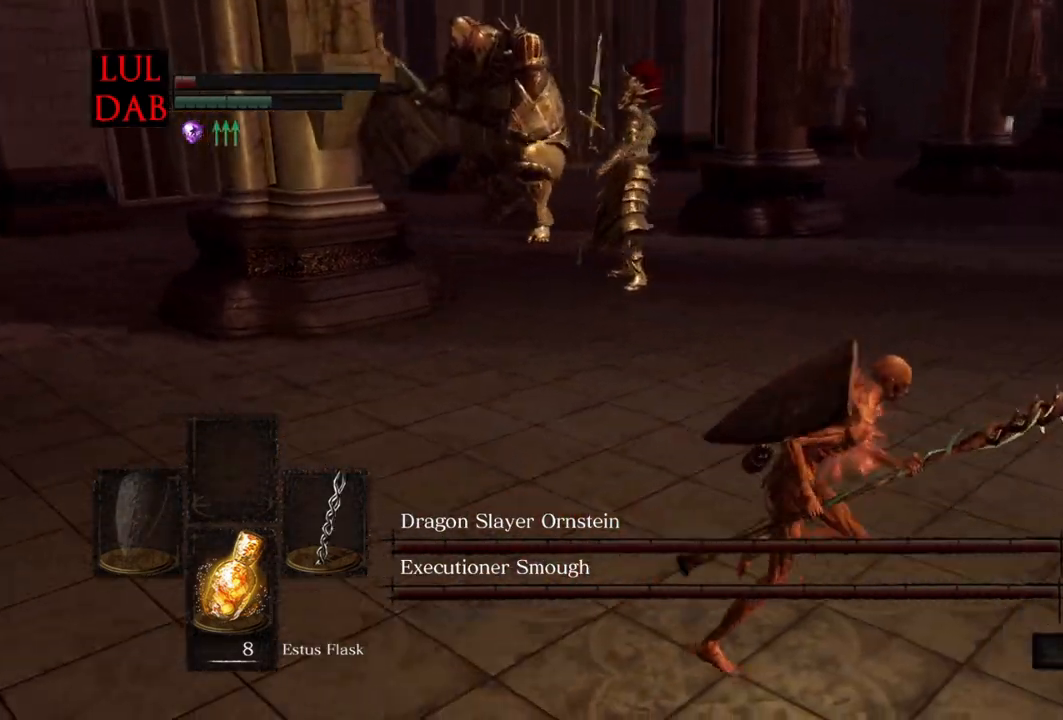
{"buttons": [], "left_stick": "down-right", "right_stick": "left", "events": [[67, "CIRCLE", "up"], [417, "left_stick", "down-right"]]}
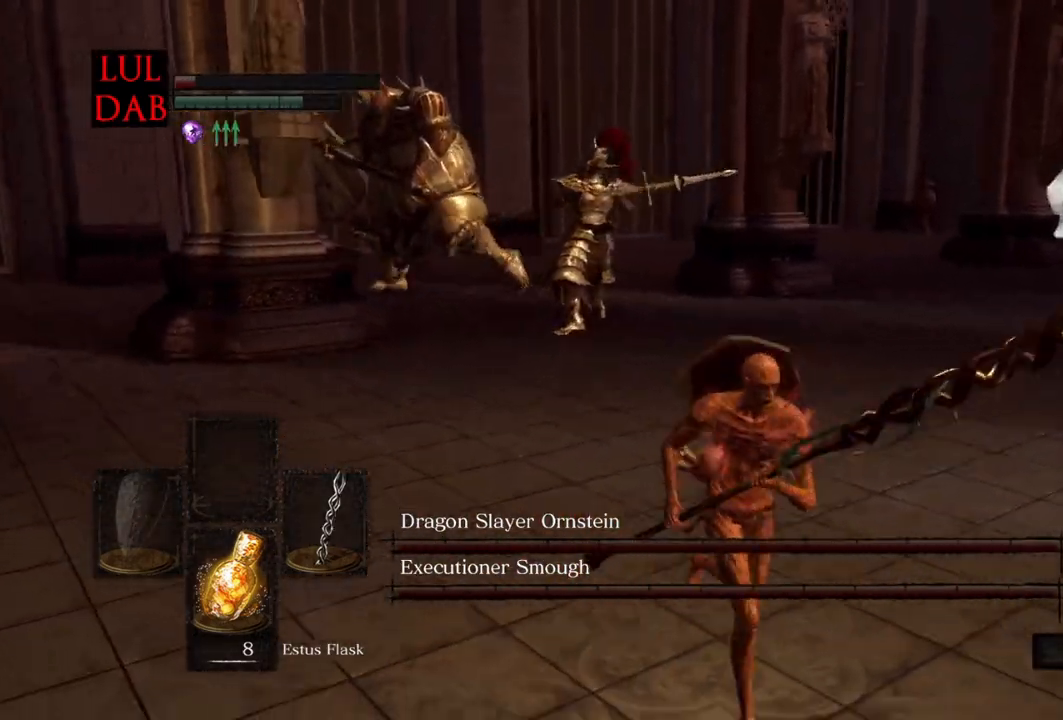
{"buttons": ["CIRCLE"], "left_stick": "left", "right_stick": "right", "events": [[100, "left_stick", "down-left"], [217, "left_stick", "left"], [333, "CIRCLE", "down"], [467, "right_stick", "right"]]}
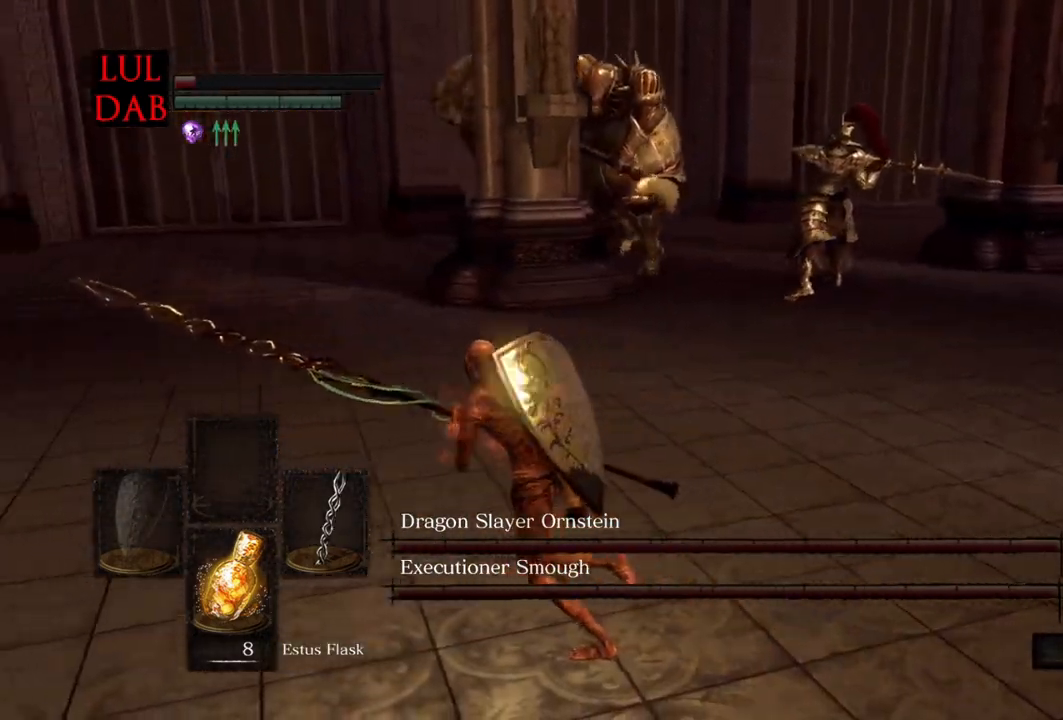
{"buttons": ["CIRCLE"], "left_stick": "up-left", "right_stick": "center", "events": [[450, "right_stick", "center"], [500, "left_stick", "up-left"]]}
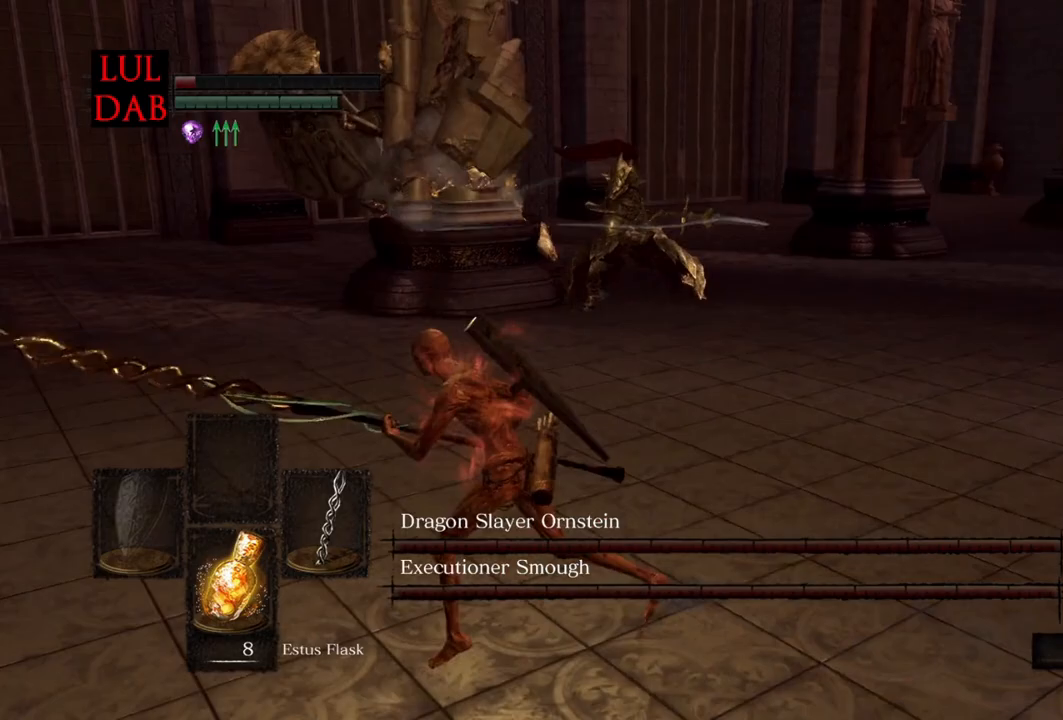
{"buttons": ["CIRCLE"], "left_stick": "up", "right_stick": "left", "events": [[133, "right_stick", "left"], [317, "left_stick", "up"]]}
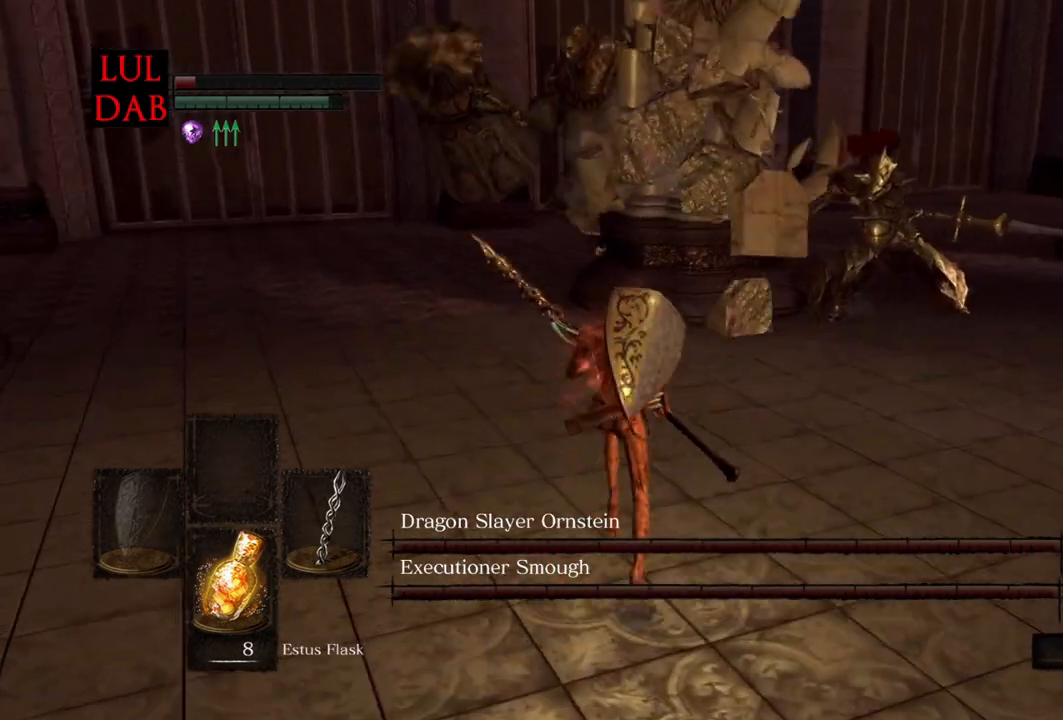
{"buttons": ["CIRCLE"], "left_stick": "right", "right_stick": "left", "events": [[183, "left_stick", "up-right"], [283, "left_stick", "right"]]}
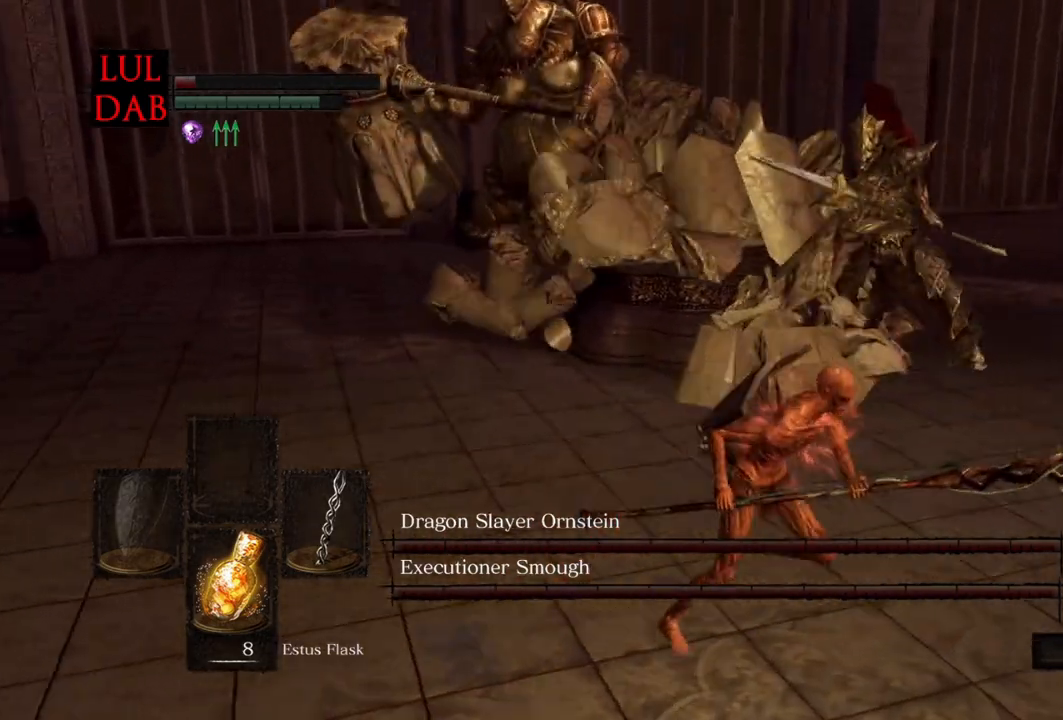
{"buttons": ["CIRCLE"], "left_stick": "right", "right_stick": "left", "events": []}
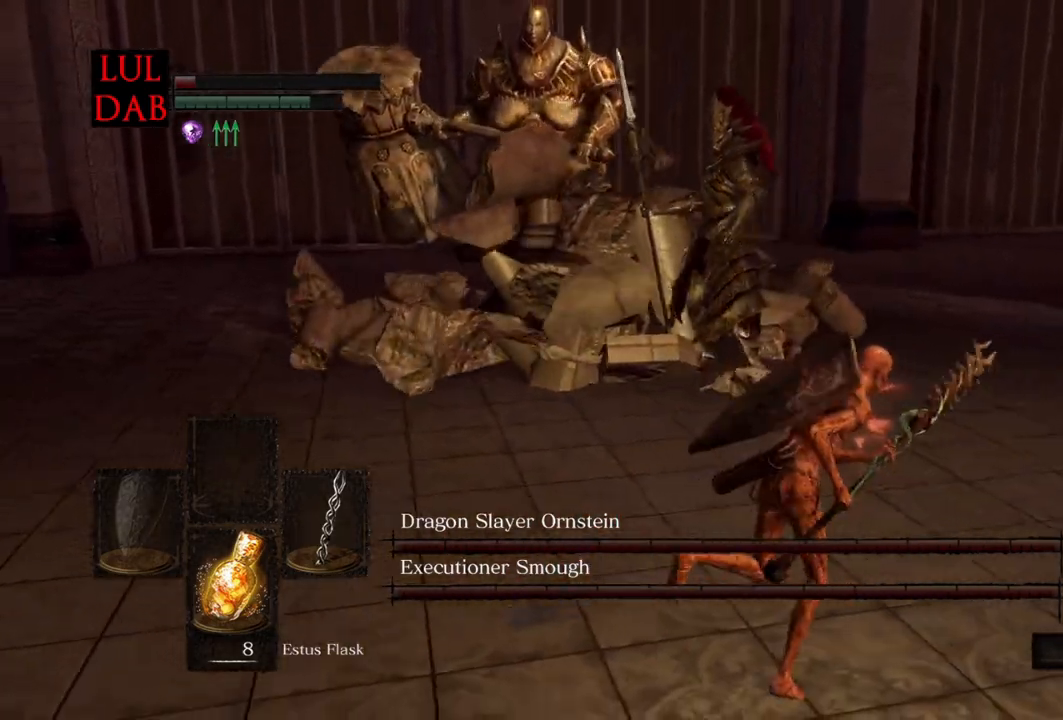
{"buttons": ["CIRCLE"], "left_stick": "down-right", "right_stick": "left", "events": [[383, "left_stick", "down-right"], [467, "R1", "down"], [483, "R1", "up"]]}
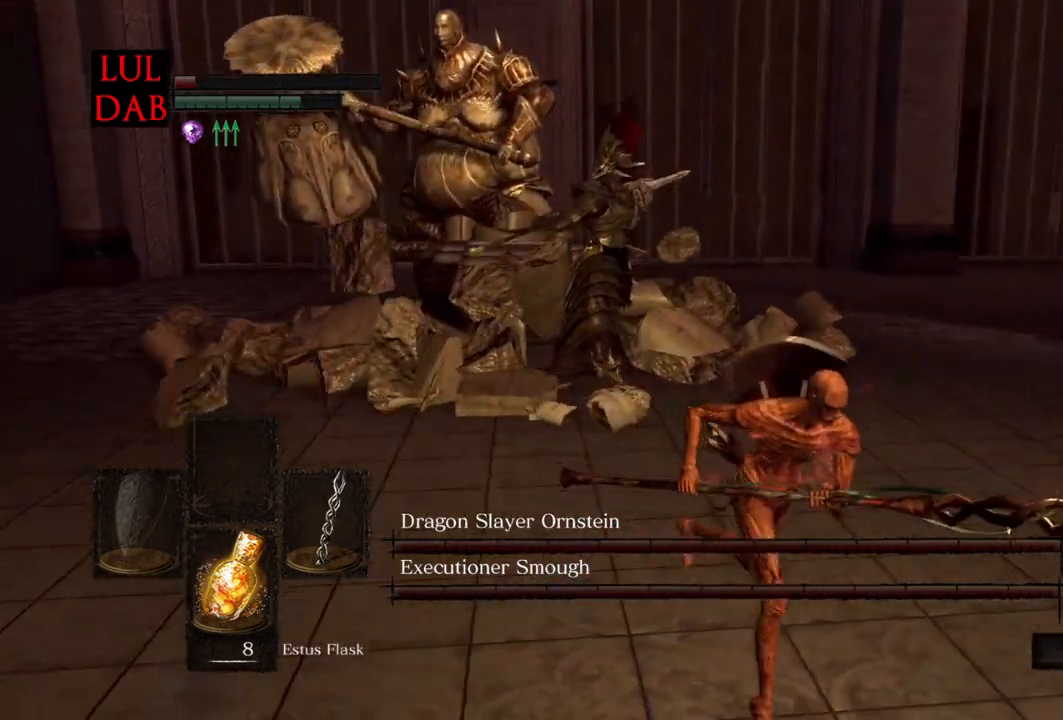
{"buttons": ["CIRCLE"], "left_stick": "down", "right_stick": "center", "events": [[133, "CIRCLE", "up"], [133, "right_stick", "center"], [400, "left_stick", "down"], [450, "CIRCLE", "down"]]}
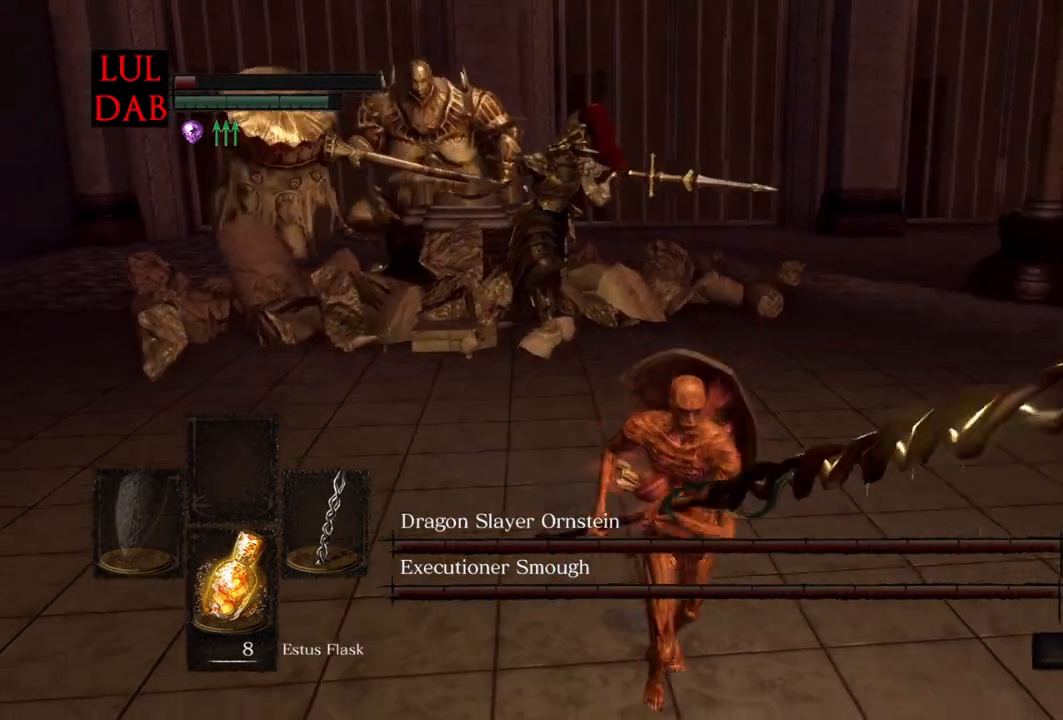
{"buttons": ["CIRCLE"], "left_stick": "up-left", "right_stick": "down", "events": [[83, "left_stick", "down-left"], [183, "right_stick", "down"], [200, "left_stick", "left"], [317, "left_stick", "up-left"]]}
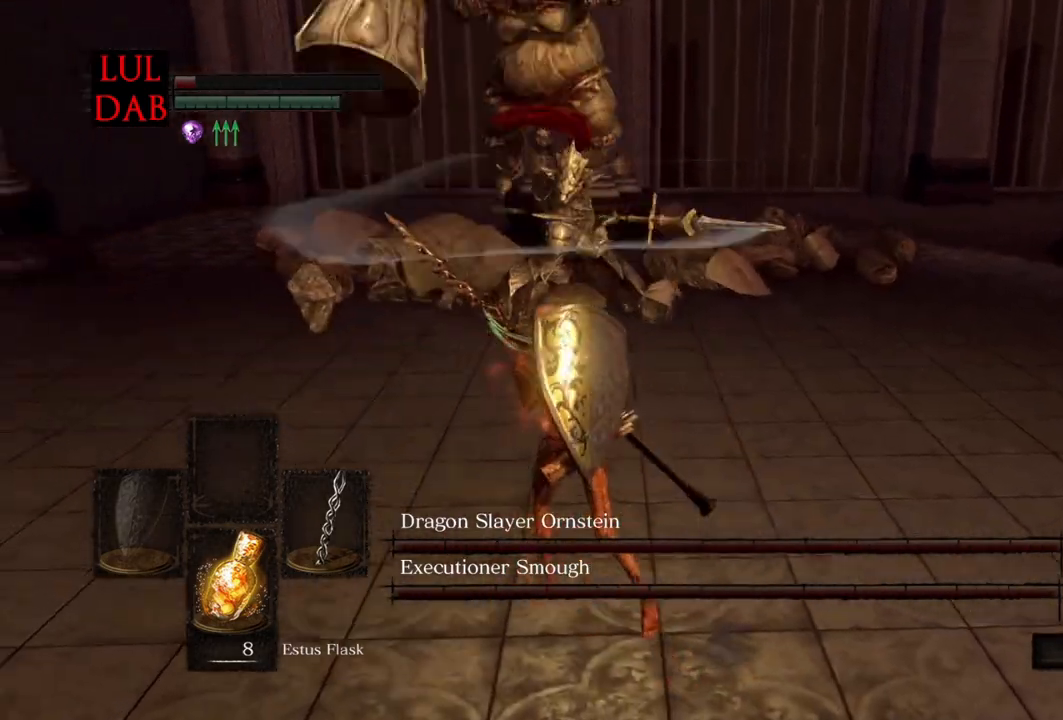
{"buttons": ["CIRCLE"], "left_stick": "up-right", "right_stick": "down-left", "events": [[100, "right_stick", "down-left"], [217, "left_stick", "up"], [333, "left_stick", "up-right"]]}
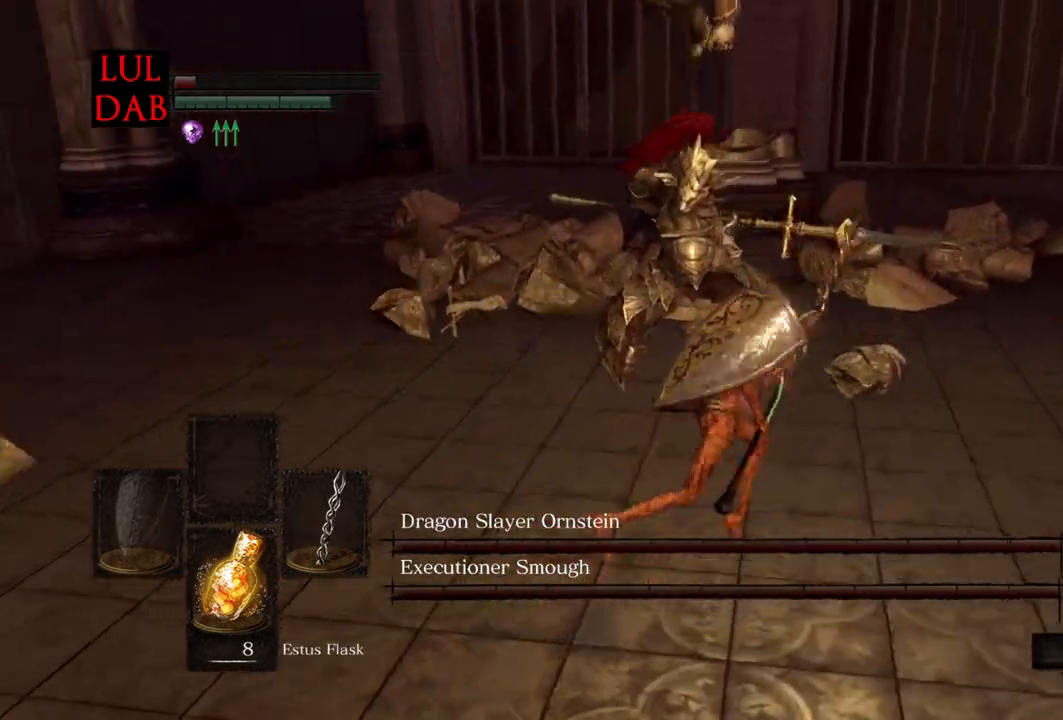
{"buttons": ["CIRCLE"], "left_stick": "down-right", "right_stick": "left", "events": [[17, "left_stick", "right"], [367, "left_stick", "down-right"], [483, "right_stick", "left"]]}